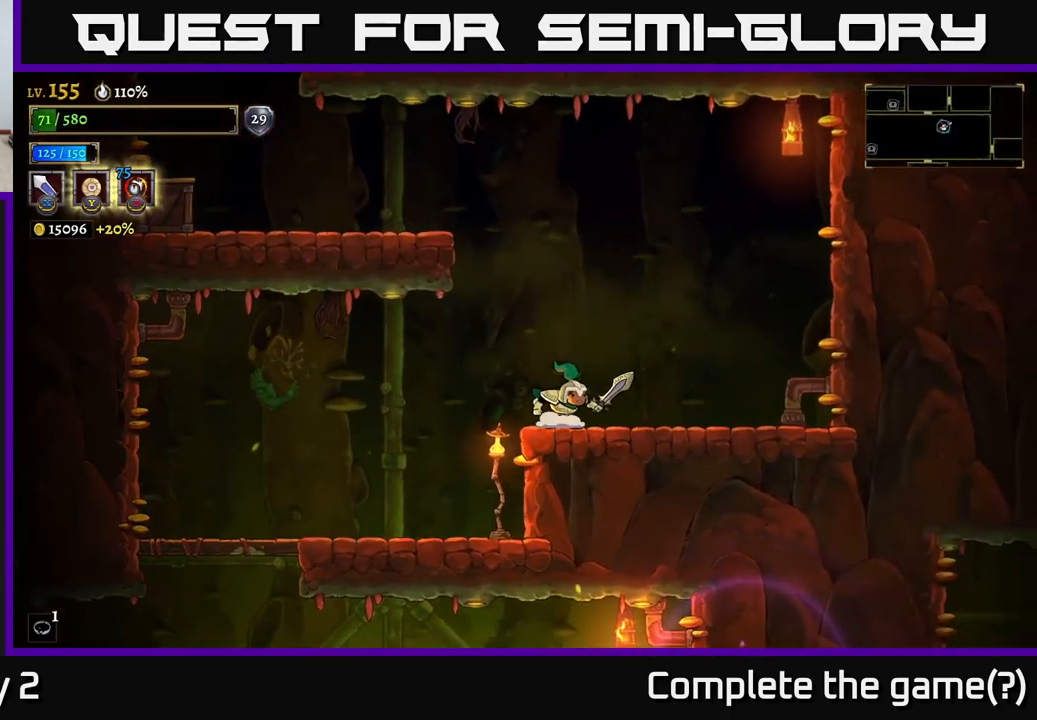
Gameplay with a controller (Xbox layout); each line is a JSON object with the inputs held at the frame after it. "events" lists button and stick changes between this image and that frame as [ms after this image, input, new state], when the widget could be followed in between.
{"buttons": ["L2"], "left_stick": "left", "right_stick": "center", "events": [[33, "left_stick", "left"], [50, "A", "down"], [433, "L2", "down"], [467, "A", "up"]]}
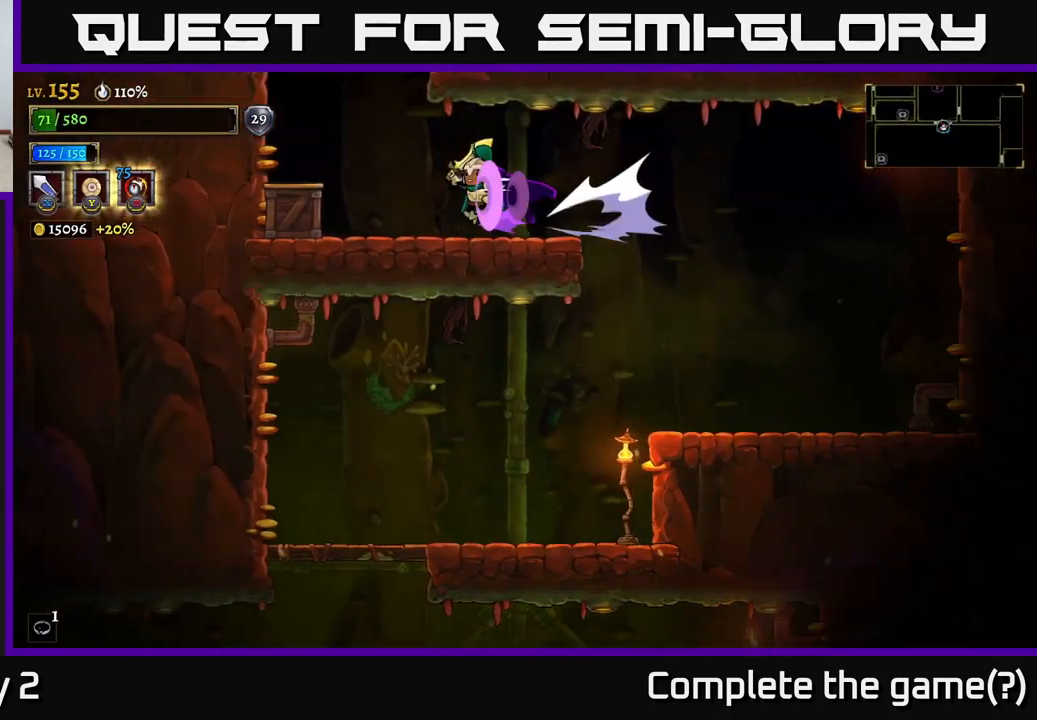
{"buttons": [], "left_stick": "right", "right_stick": "center", "events": [[17, "X", "down"], [83, "L2", "up"], [217, "X", "up"], [483, "left_stick", "right"]]}
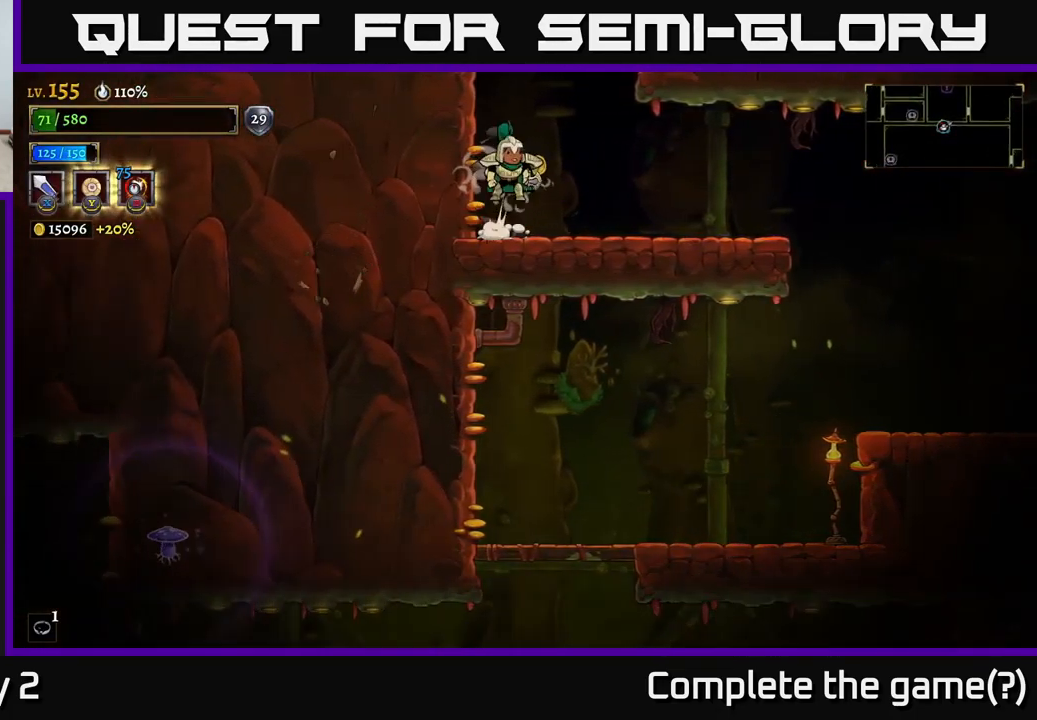
{"buttons": ["A"], "left_stick": "center", "right_stick": "center", "events": [[17, "A", "down"], [317, "left_stick", "up-left"], [433, "left_stick", "center"]]}
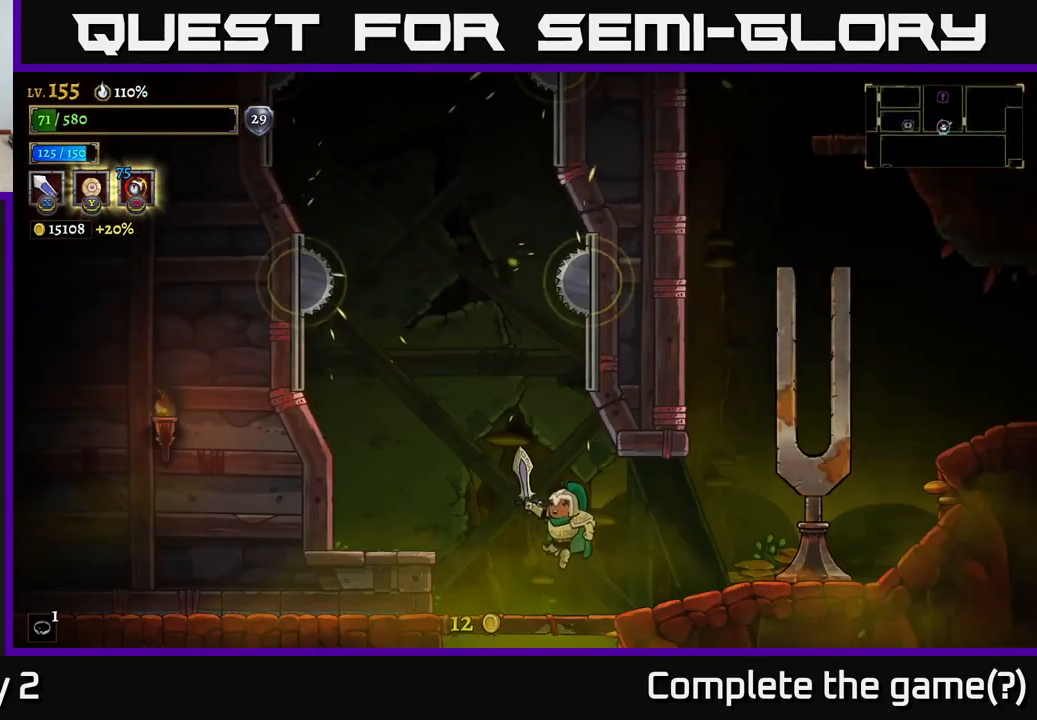
{"buttons": ["A"], "left_stick": "center", "right_stick": "center", "events": [[67, "A", "up"], [100, "left_stick", "right"], [184, "left_stick", "left"], [367, "left_stick", "center"], [434, "A", "down"]]}
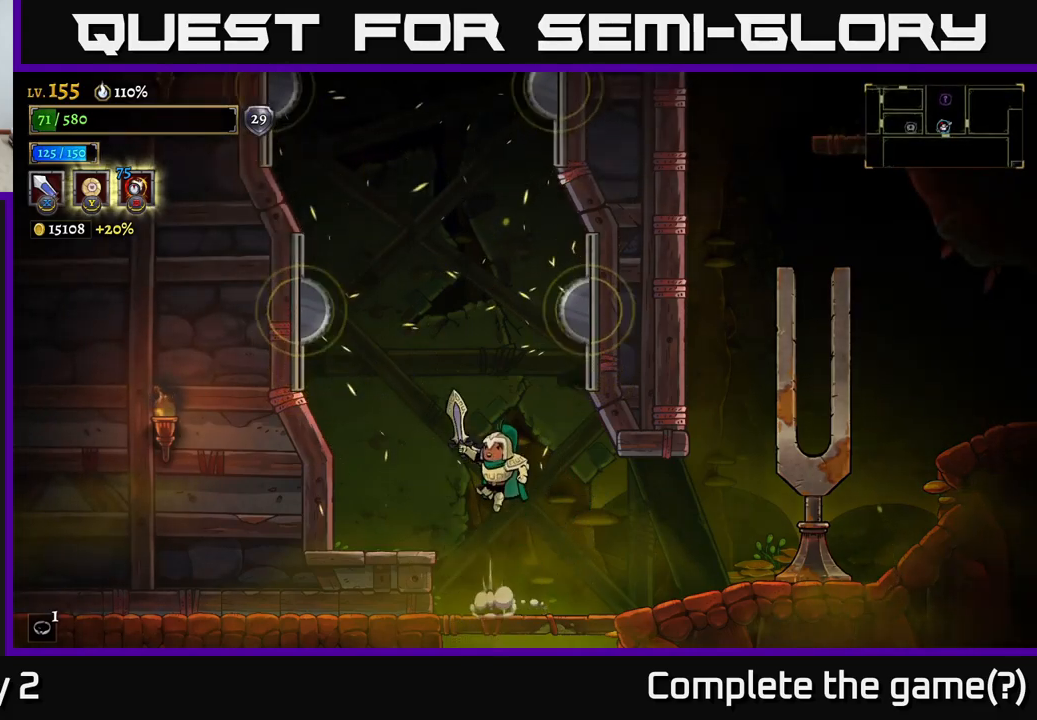
{"buttons": [], "left_stick": "right", "right_stick": "center", "events": [[17, "A", "up"], [117, "left_stick", "right"]]}
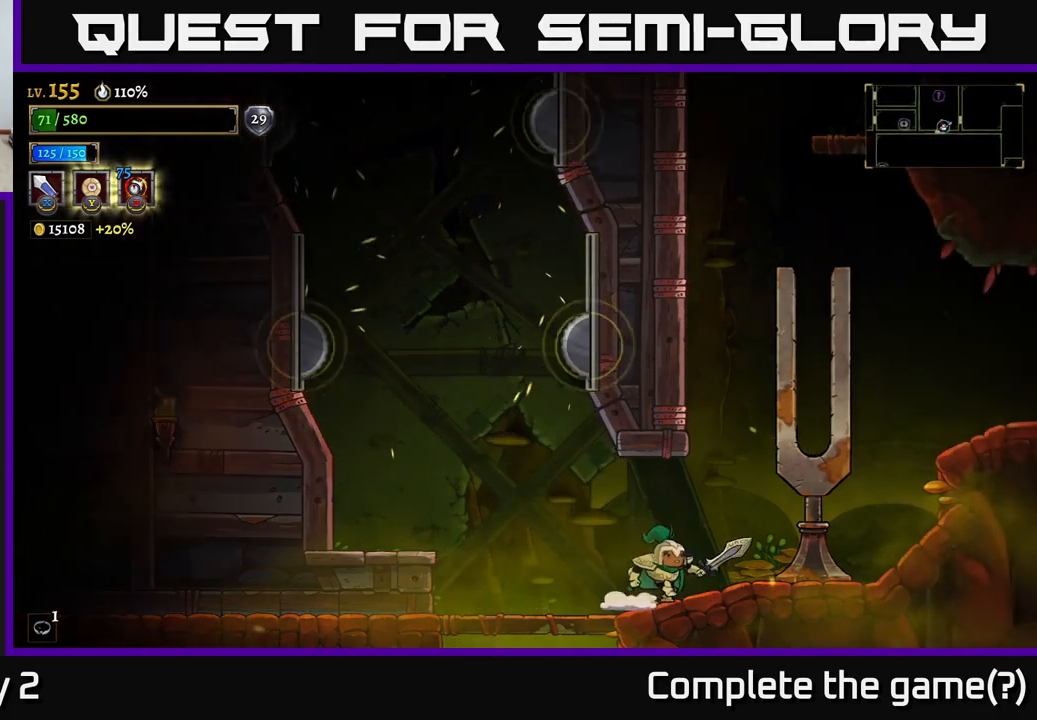
{"buttons": [], "left_stick": "right", "right_stick": "center", "events": [[234, "A", "down"], [484, "A", "up"]]}
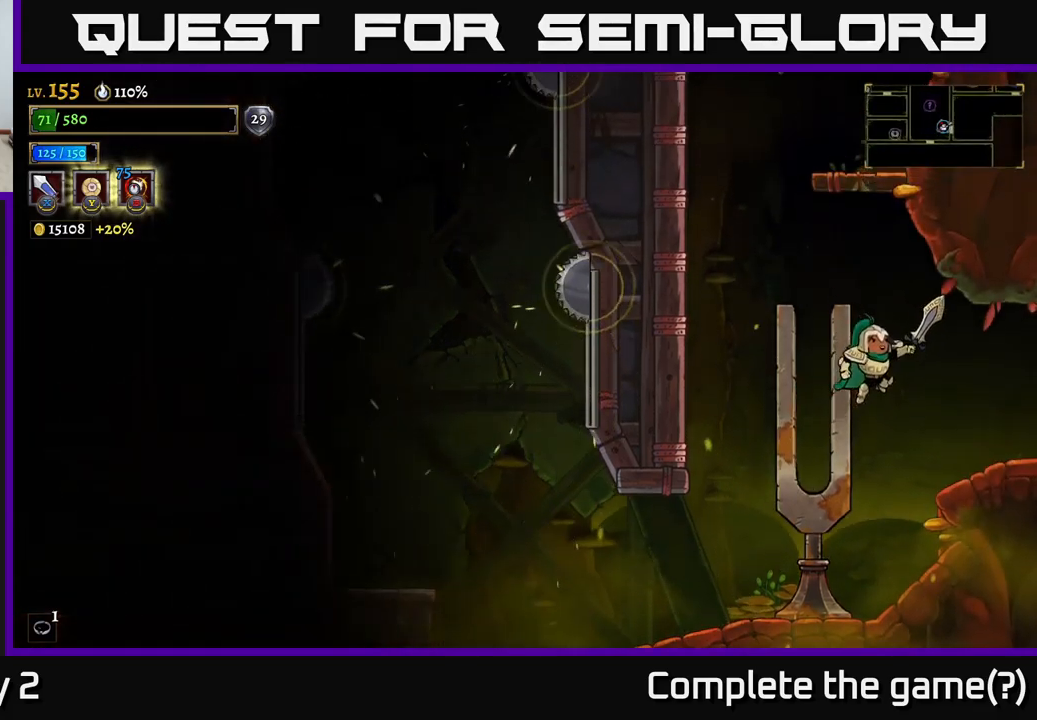
{"buttons": [], "left_stick": "left", "right_stick": "center", "events": [[417, "left_stick", "left"]]}
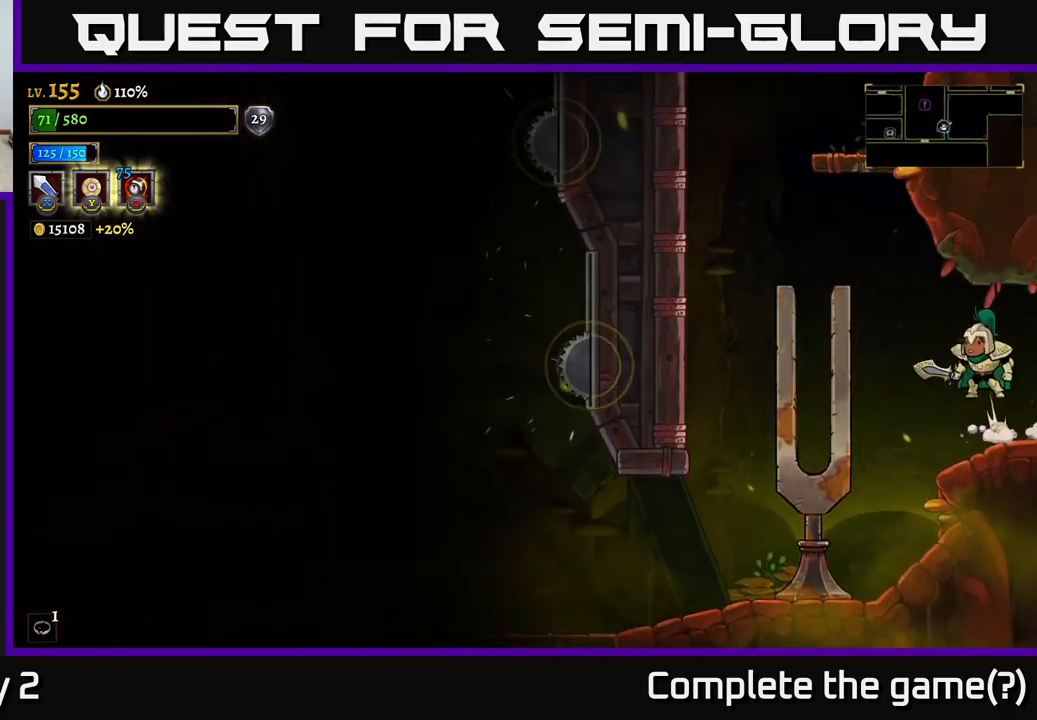
{"buttons": ["A"], "left_stick": "right", "right_stick": "center", "events": [[17, "A", "down"], [234, "A", "up"], [284, "A", "down"], [367, "left_stick", "center"], [500, "left_stick", "right"]]}
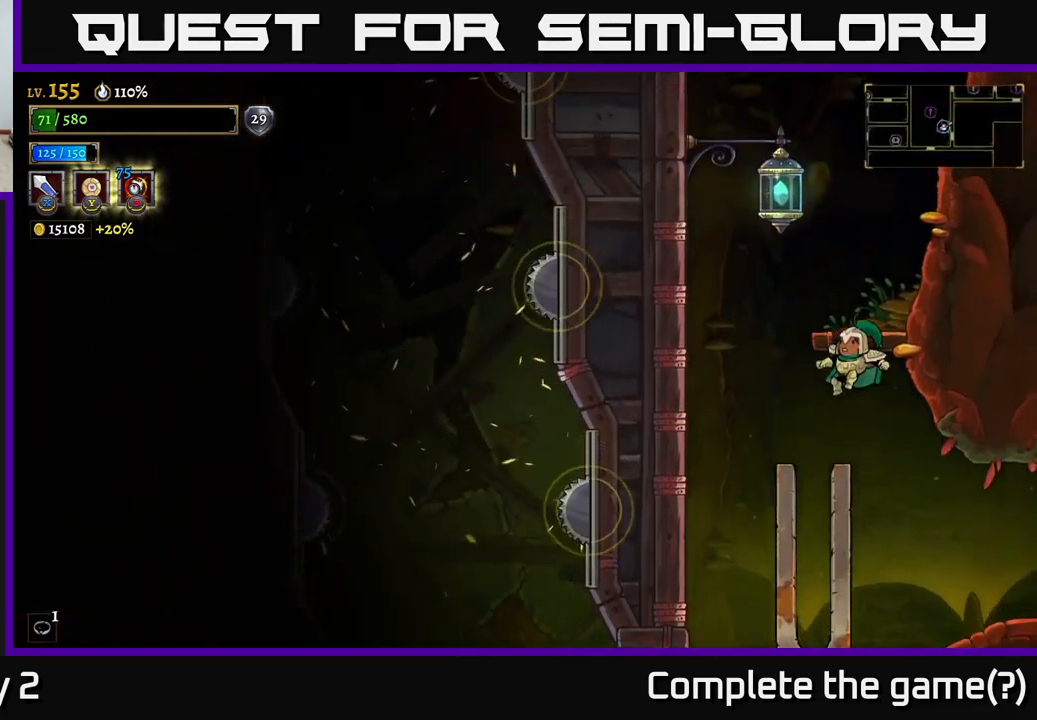
{"buttons": [], "left_stick": "right", "right_stick": "center", "events": [[84, "A", "up"], [150, "A", "down"], [217, "left_stick", "center"], [400, "A", "up"], [434, "left_stick", "right"]]}
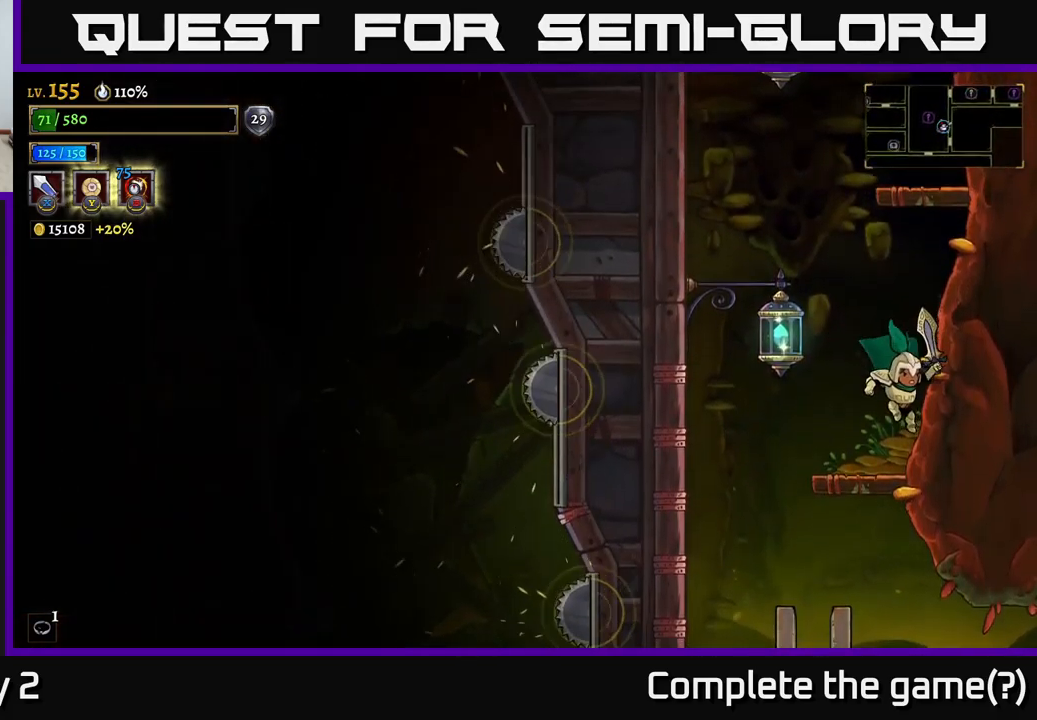
{"buttons": ["A"], "left_stick": "left", "right_stick": "center", "events": [[84, "left_stick", "center"], [267, "A", "down"], [284, "left_stick", "left"]]}
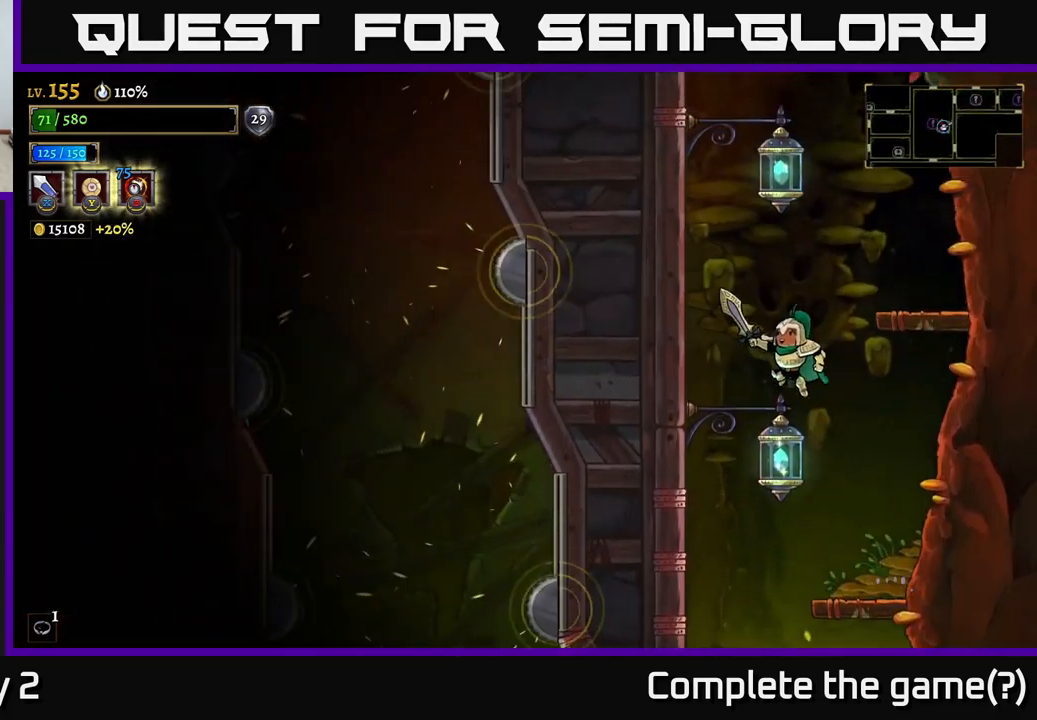
{"buttons": [], "left_stick": "left", "right_stick": "center", "events": [[17, "A", "up"], [50, "left_stick", "right"], [67, "A", "down"], [250, "A", "up"], [450, "left_stick", "center"], [500, "left_stick", "left"]]}
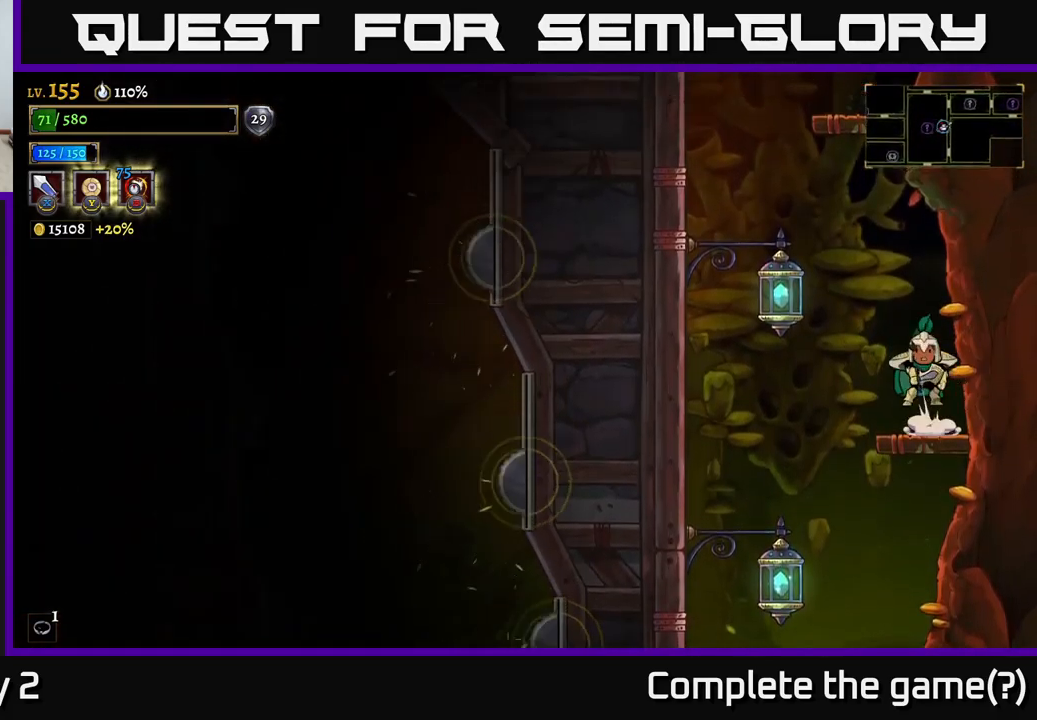
{"buttons": ["A"], "left_stick": "right", "right_stick": "center", "events": [[34, "A", "down"], [234, "L1", "down"], [284, "A", "up"], [300, "left_stick", "up-left"], [367, "L1", "up"], [400, "left_stick", "center"], [450, "A", "down"], [450, "left_stick", "right"]]}
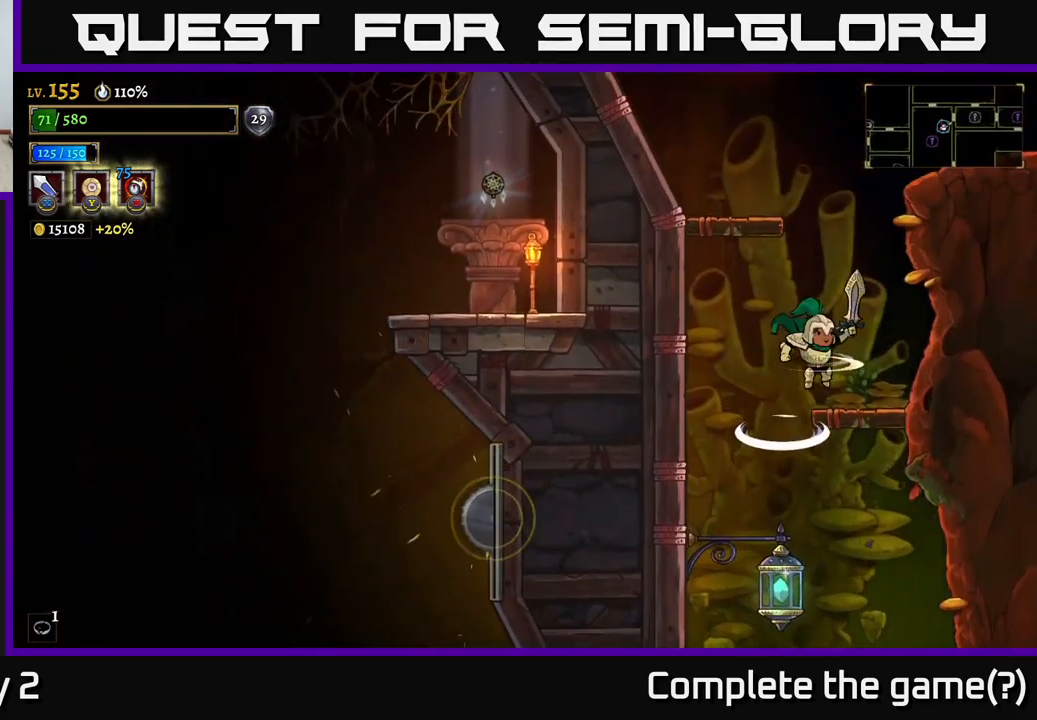
{"buttons": ["A"], "left_stick": "left", "right_stick": "center", "events": [[67, "A", "up"], [317, "left_stick", "center"], [384, "left_stick", "left"], [434, "A", "down"]]}
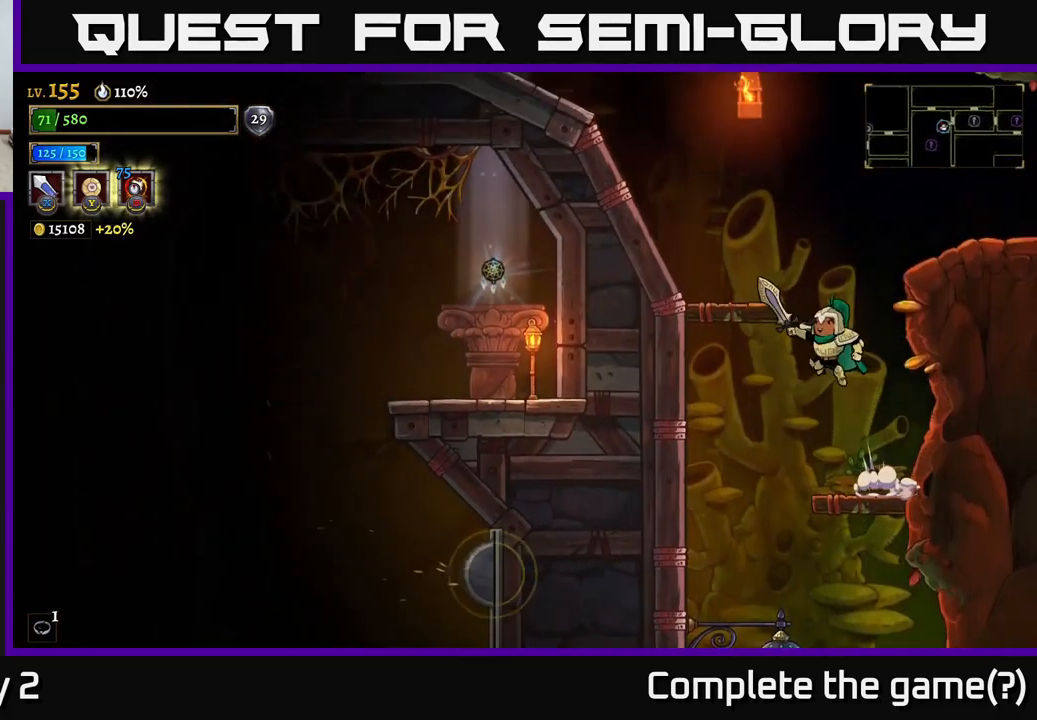
{"buttons": ["A"], "left_stick": "left", "right_stick": "center", "events": [[250, "A", "up"], [400, "left_stick", "center"], [450, "left_stick", "left"], [500, "A", "down"]]}
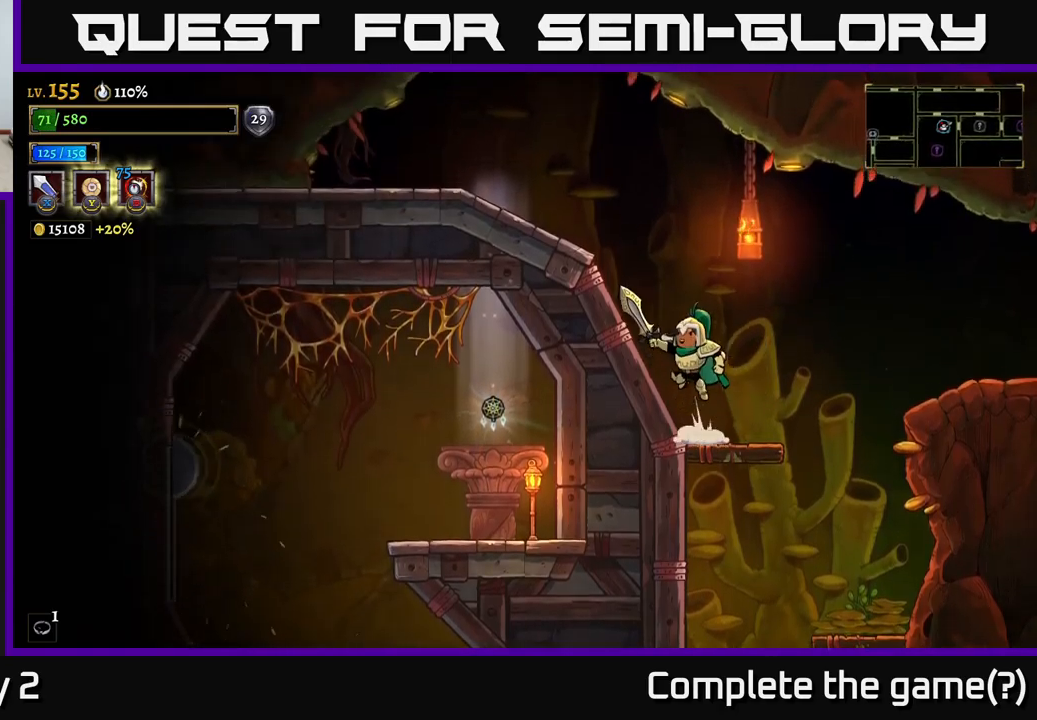
{"buttons": [], "left_stick": "left", "right_stick": "center", "events": [[333, "A", "up"]]}
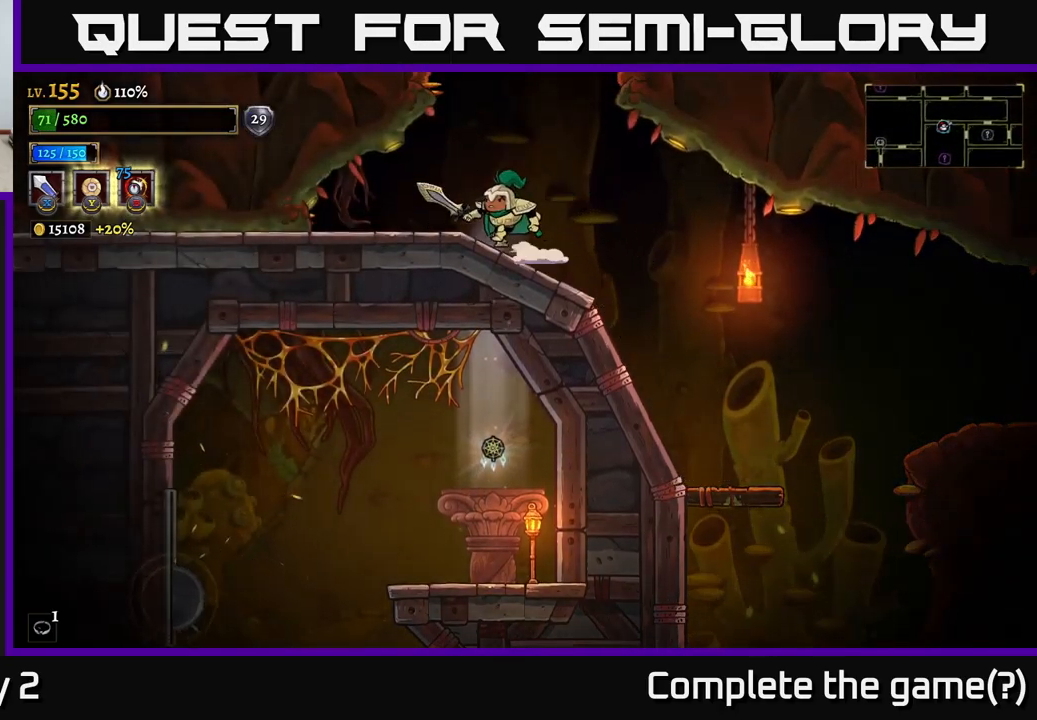
{"buttons": ["A"], "left_stick": "left", "right_stick": "center", "events": [[100, "A", "down"], [133, "left_stick", "right"], [266, "left_stick", "center"], [400, "left_stick", "left"]]}
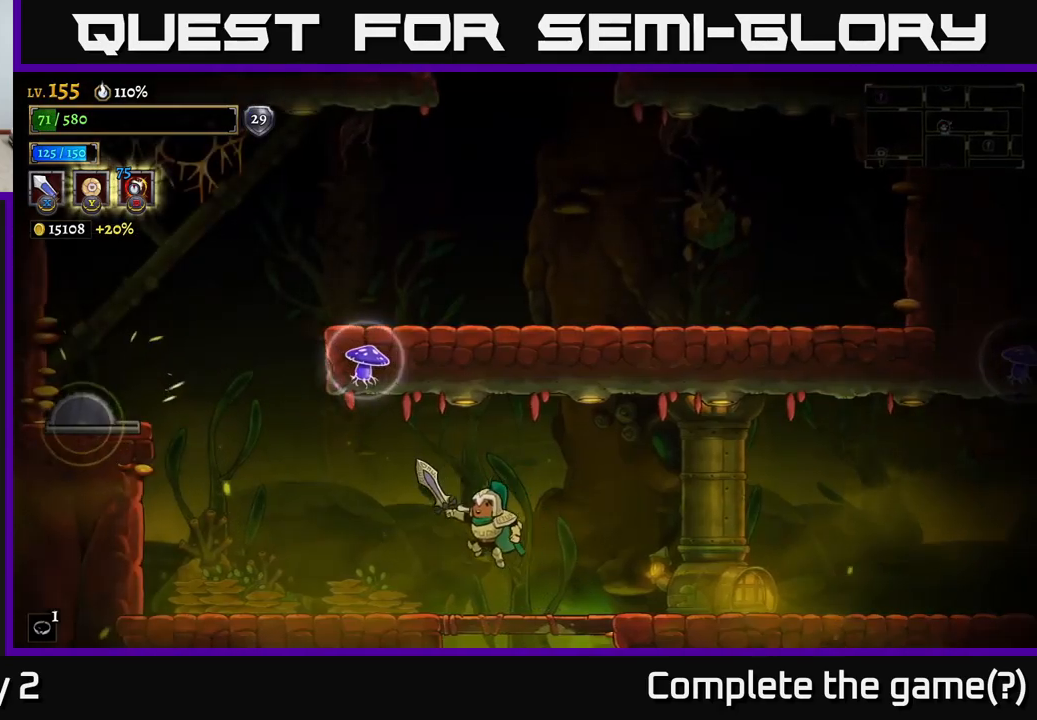
{"buttons": ["A"], "left_stick": "left", "right_stick": "center", "events": [[16, "A", "up"], [433, "A", "down"]]}
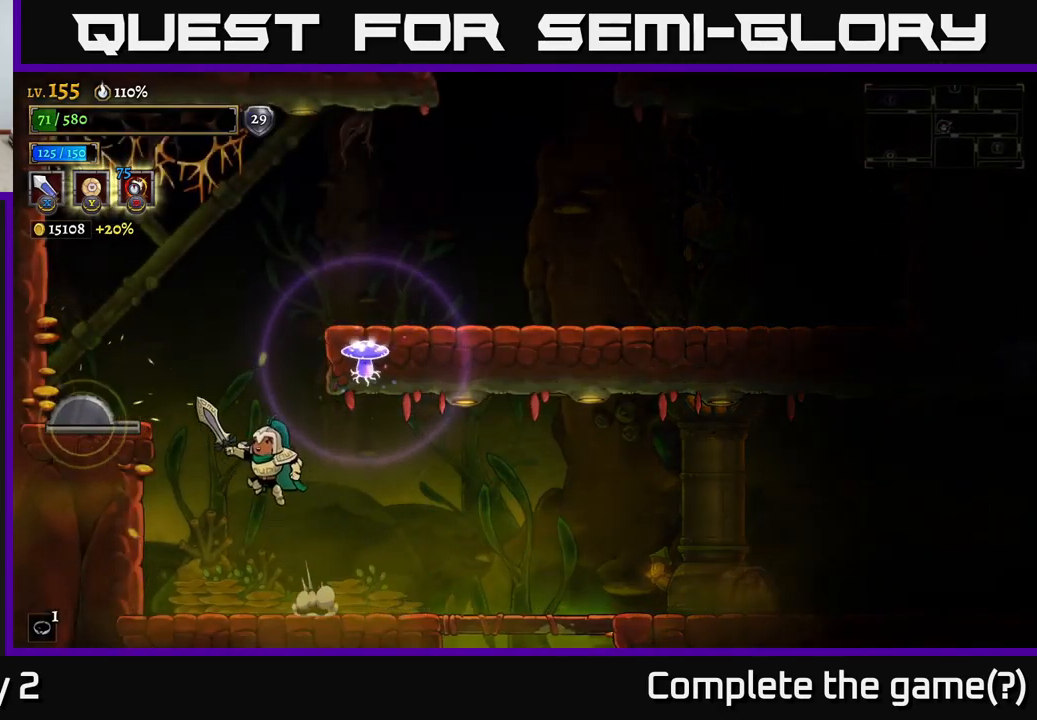
{"buttons": [], "left_stick": "right", "right_stick": "center", "events": [[200, "left_stick", "center"], [233, "A", "up"], [250, "left_stick", "right"], [266, "A", "down"], [483, "A", "up"]]}
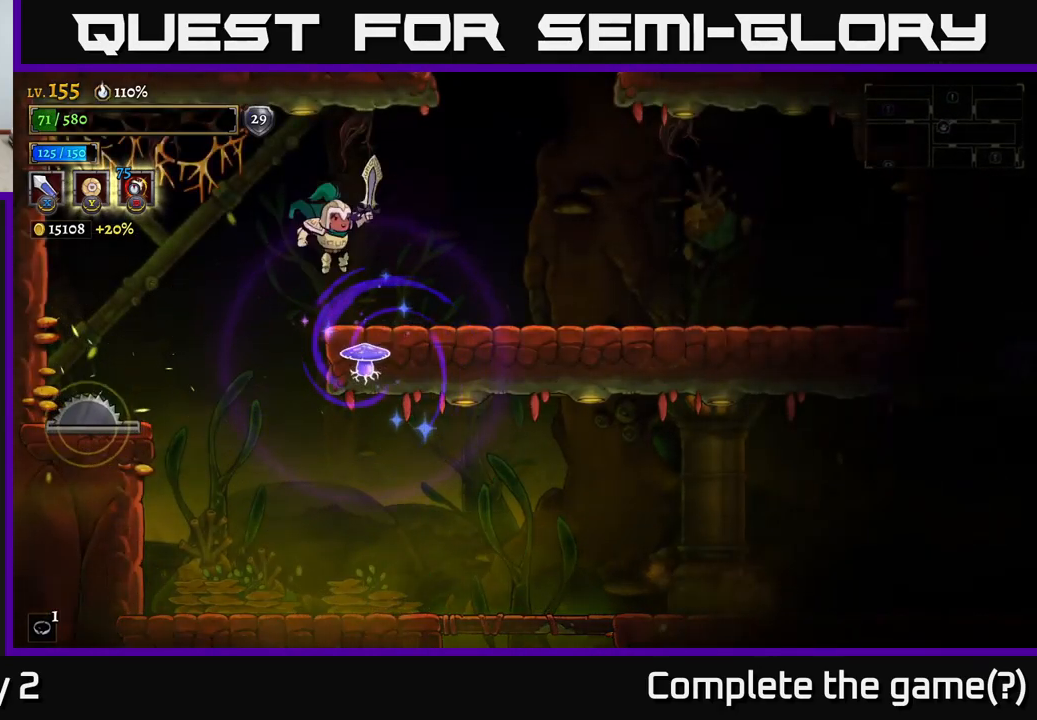
{"buttons": ["A"], "left_stick": "right", "right_stick": "center", "events": [[333, "A", "down"]]}
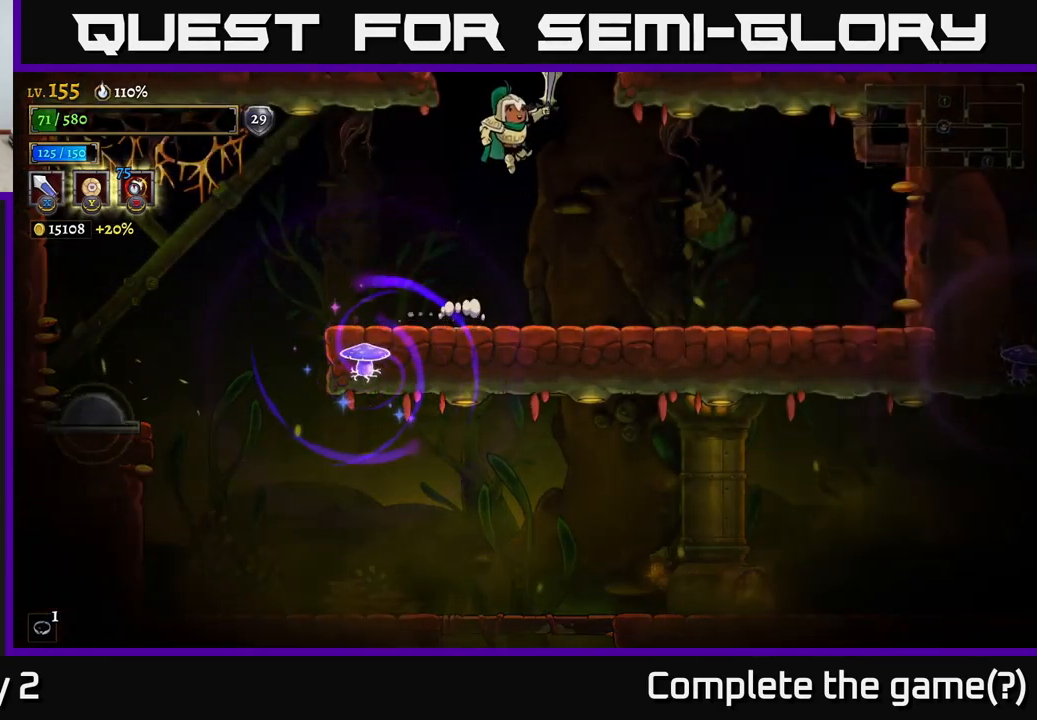
{"buttons": ["A"], "left_stick": "left", "right_stick": "center", "events": [[16, "left_stick", "center"], [200, "A", "up"], [283, "A", "down"], [450, "left_stick", "left"]]}
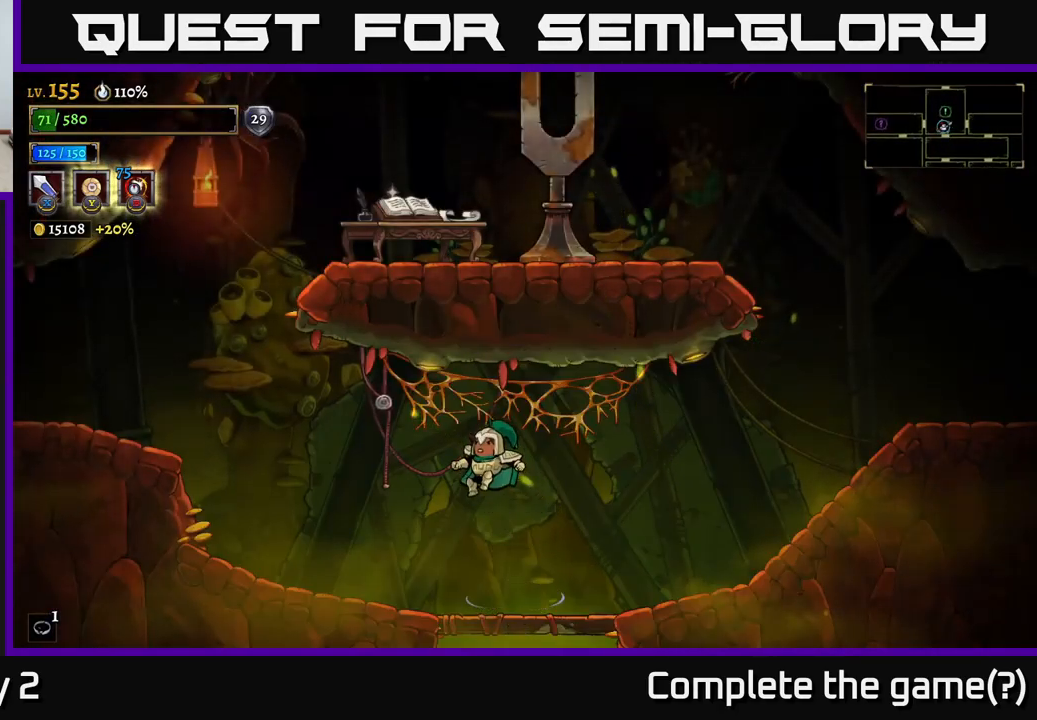
{"buttons": ["L2"], "left_stick": "left", "right_stick": "center", "events": [[50, "A", "up"], [266, "L2", "down"]]}
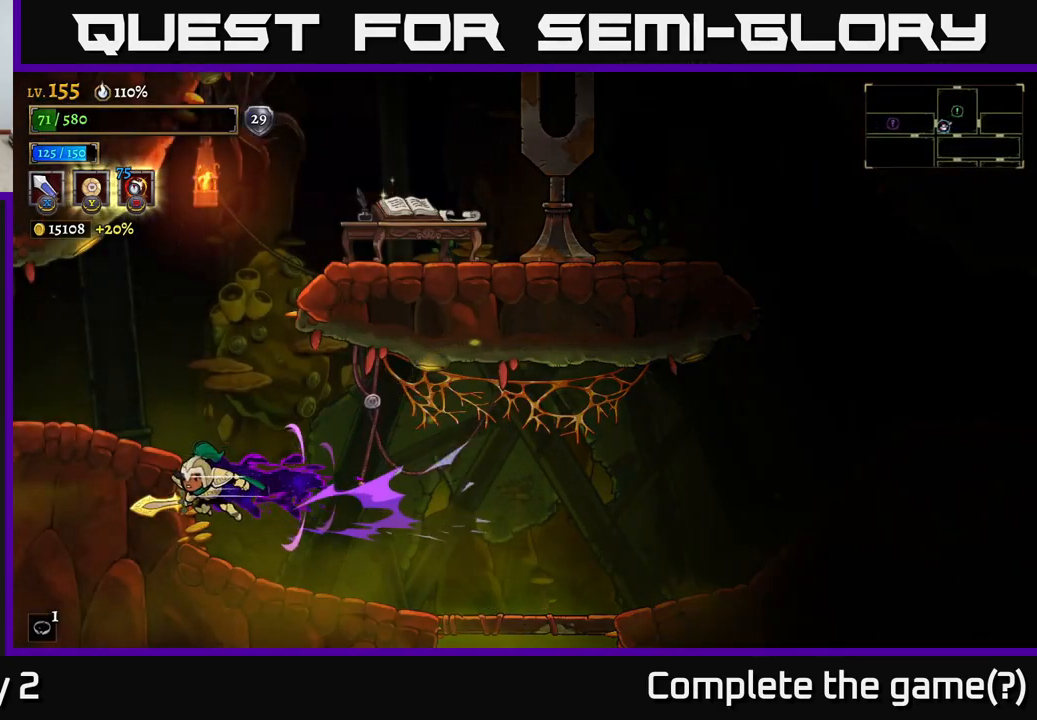
{"buttons": [], "left_stick": "center", "right_stick": "center", "events": [[33, "L2", "up"], [166, "A", "down"], [350, "A", "up"], [466, "left_stick", "center"]]}
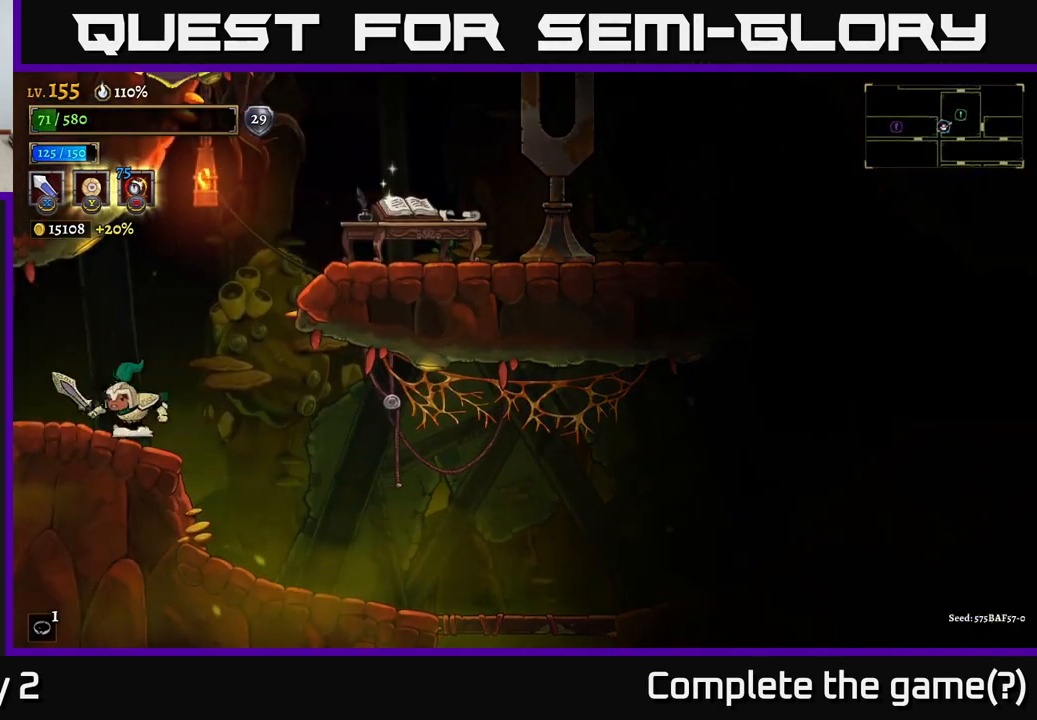
{"buttons": [], "left_stick": "center", "right_stick": "center", "events": [[50, "SELECT", "down"], [233, "SELECT", "up"]]}
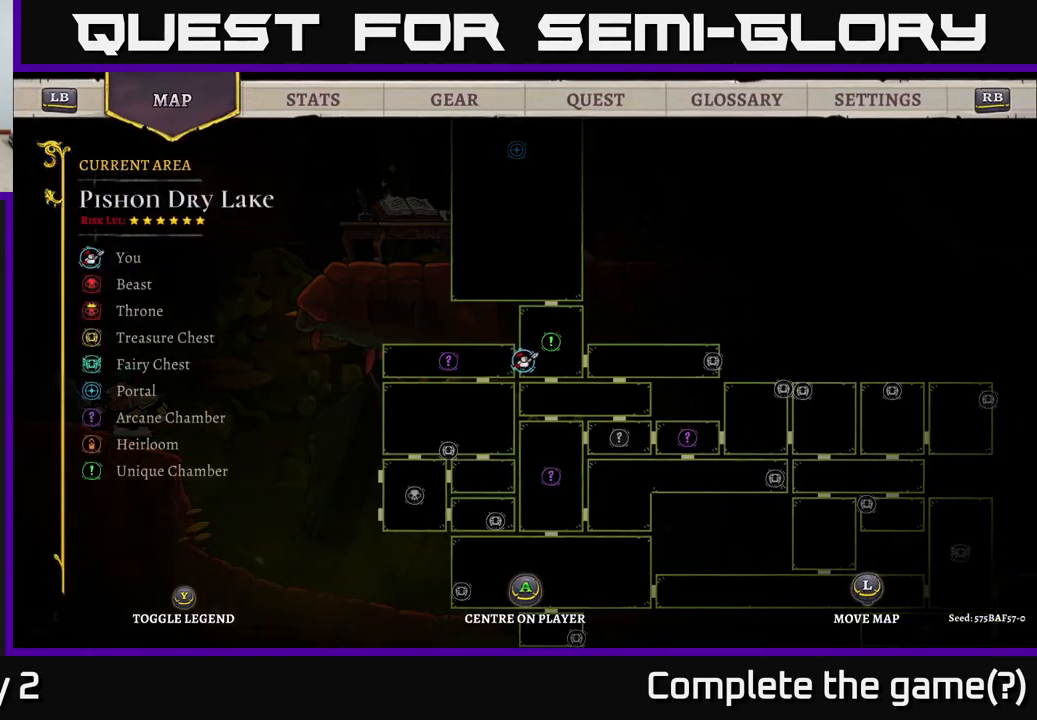
{"buttons": [], "left_stick": "center", "right_stick": "center", "events": [[183, "left_stick", "left"], [350, "left_stick", "center"]]}
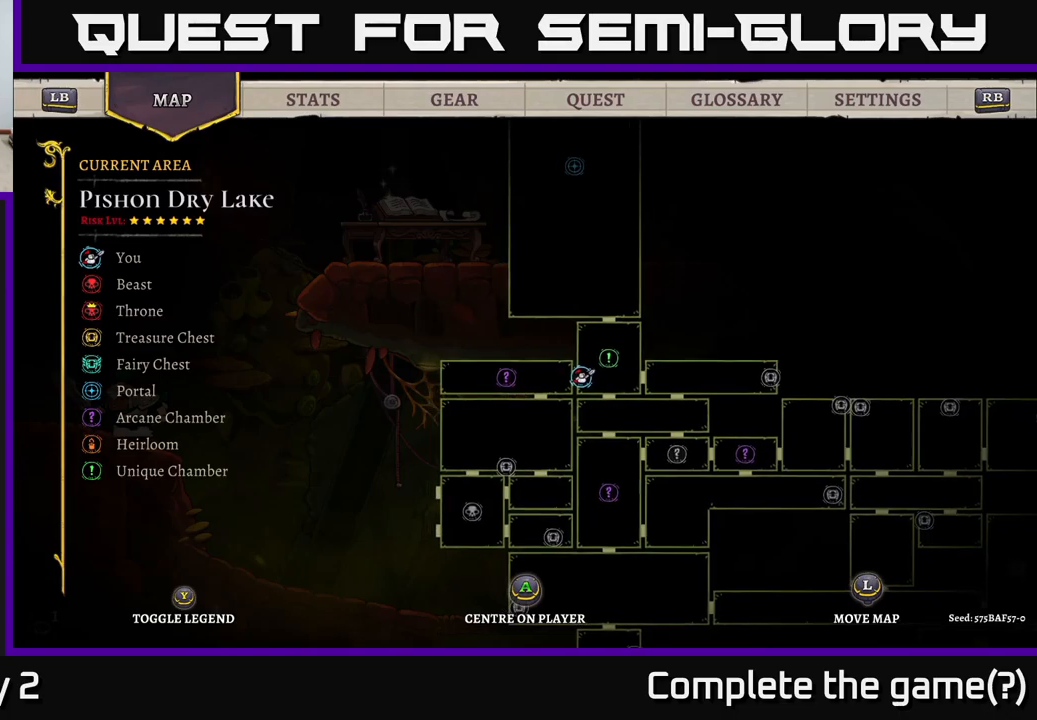
{"buttons": [], "left_stick": "center", "right_stick": "center", "events": [[417, "SELECT", "down"], [500, "SELECT", "up"]]}
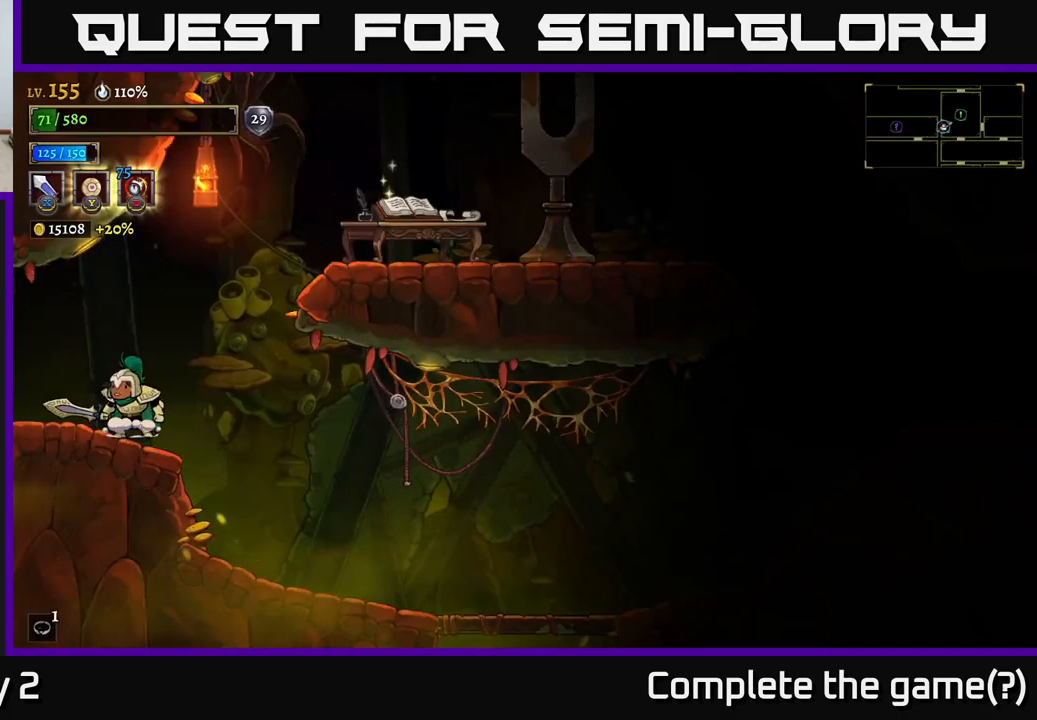
{"buttons": [], "left_stick": "right", "right_stick": "center", "events": [[50, "A", "down"], [150, "left_stick", "right"], [500, "A", "up"]]}
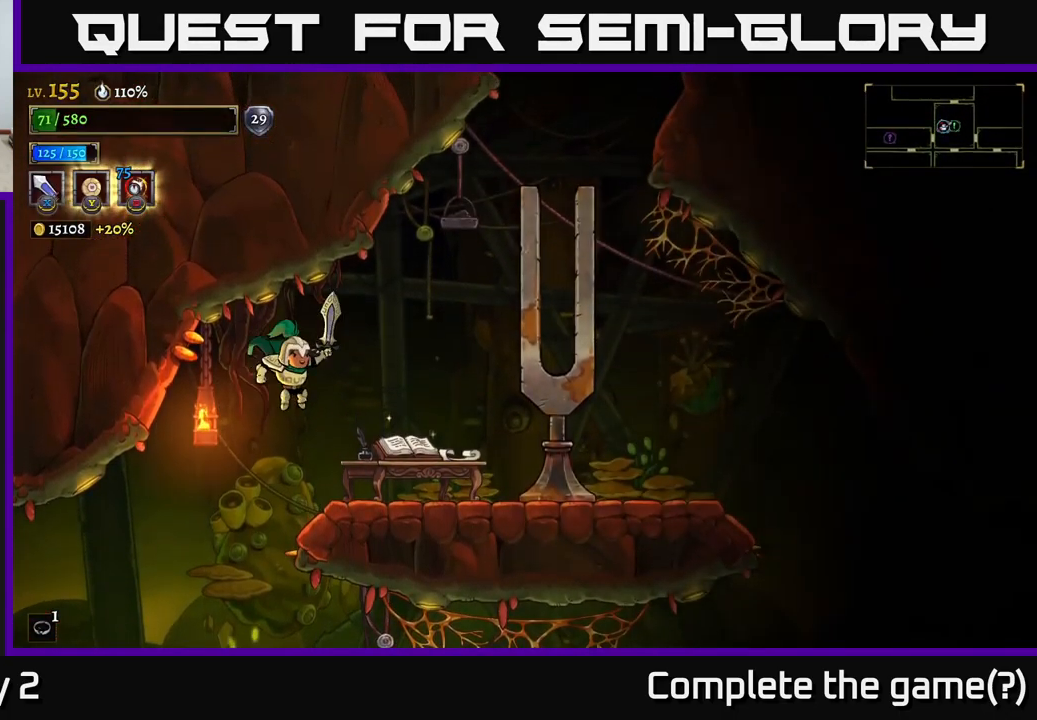
{"buttons": [], "left_stick": "center", "right_stick": "center", "events": [[383, "left_stick", "center"]]}
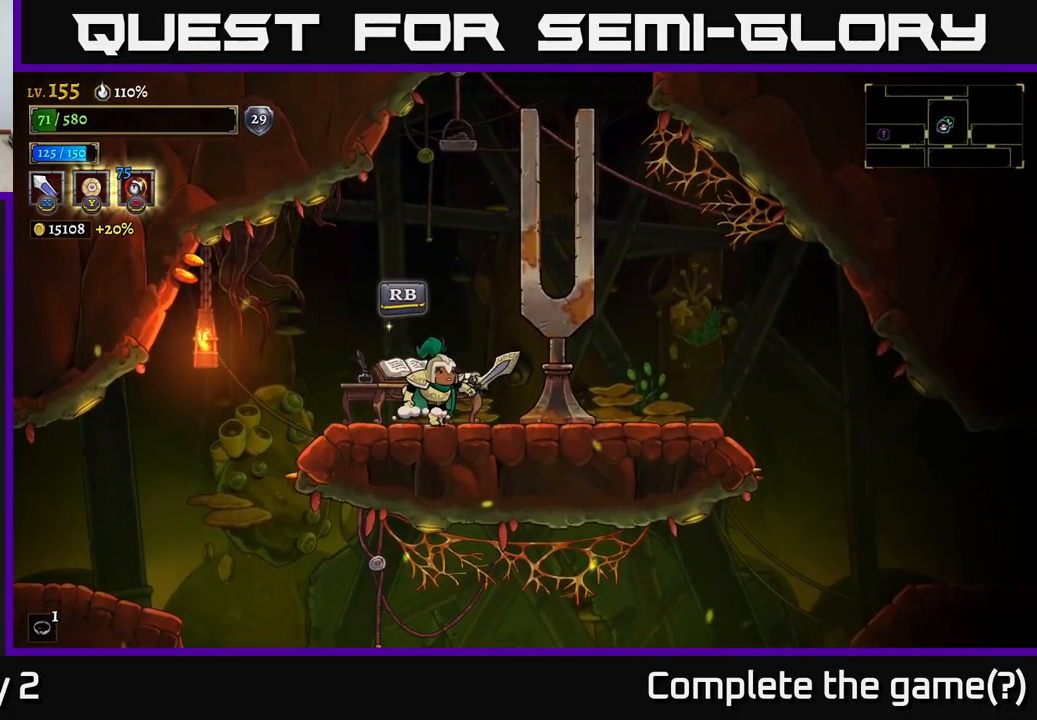
{"buttons": [], "left_stick": "right", "right_stick": "center", "events": [[183, "left_stick", "right"]]}
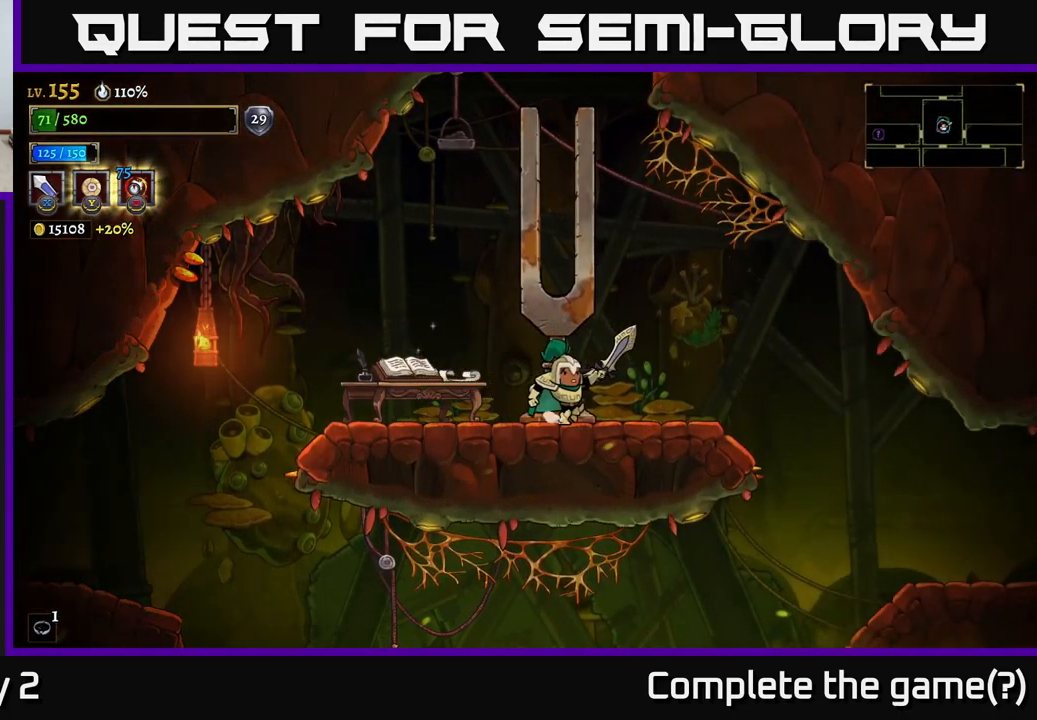
{"buttons": [], "left_stick": "right", "right_stick": "center", "events": []}